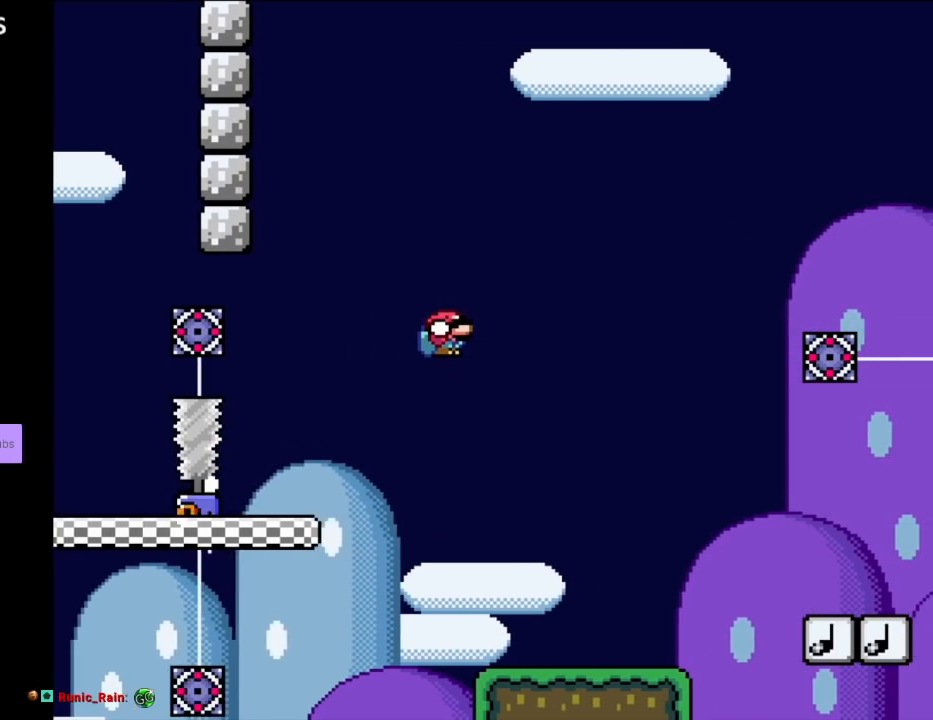
Gameplay with a controller (Nintendo layout); each line is a JSON object with the inputs held at the frame after it. "events" lists button and stick changes between this image and that frame as [ms after this image, input, new state], when the widget could be followed in between. Not read: L3 R3.
{"buttons": ["Y", "DPAD_RIGHT"], "events": [[117, "DPAD_RIGHT", "up"], [117, "DPAD_UP", "down"], [150, "DPAD_LEFT", "down"], [150, "DPAD_UP", "up"], [250, "DPAD_DOWN", "down"], [250, "DPAD_LEFT", "up"], [267, "DPAD_DOWN", "up"], [267, "DPAD_RIGHT", "down"]]}
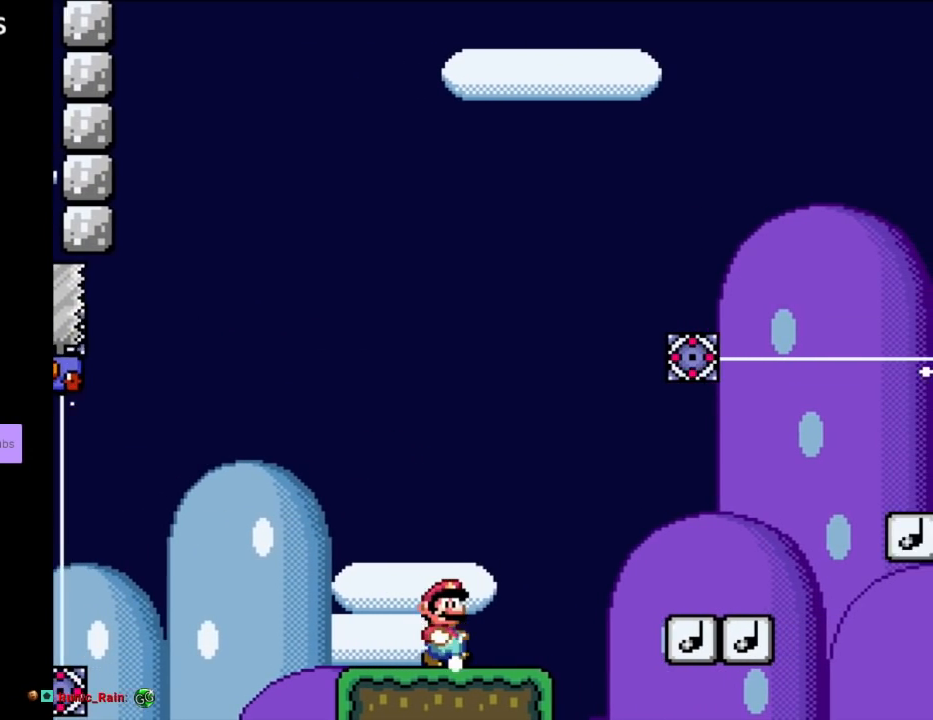
{"buttons": ["B", "Y", "DPAD_DOWN", "DPAD_RIGHT"], "events": [[50, "DPAD_DOWN", "down"], [100, "B", "down"], [250, "B", "up"], [367, "B", "down"]]}
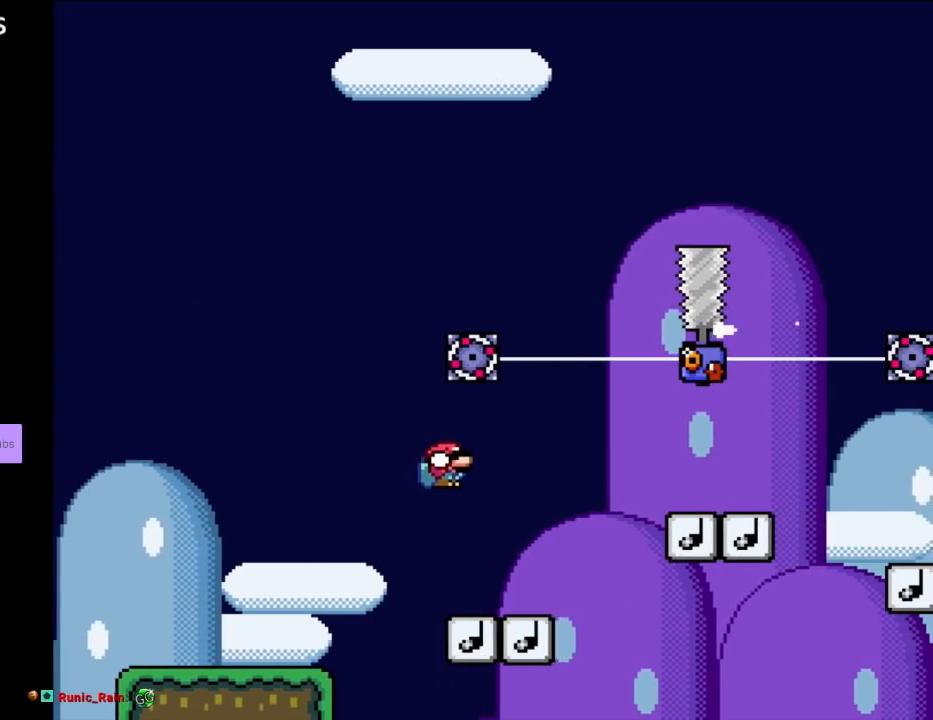
{"buttons": ["B", "Y", "DPAD_DOWN", "DPAD_RIGHT"], "events": [[33, "B", "up"], [83, "DPAD_DOWN", "up"], [100, "B", "down"], [133, "DPAD_DOWN", "down"], [167, "DPAD_RIGHT", "up"], [183, "DPAD_LEFT", "down"], [267, "DPAD_LEFT", "up"], [283, "DPAD_RIGHT", "down"]]}
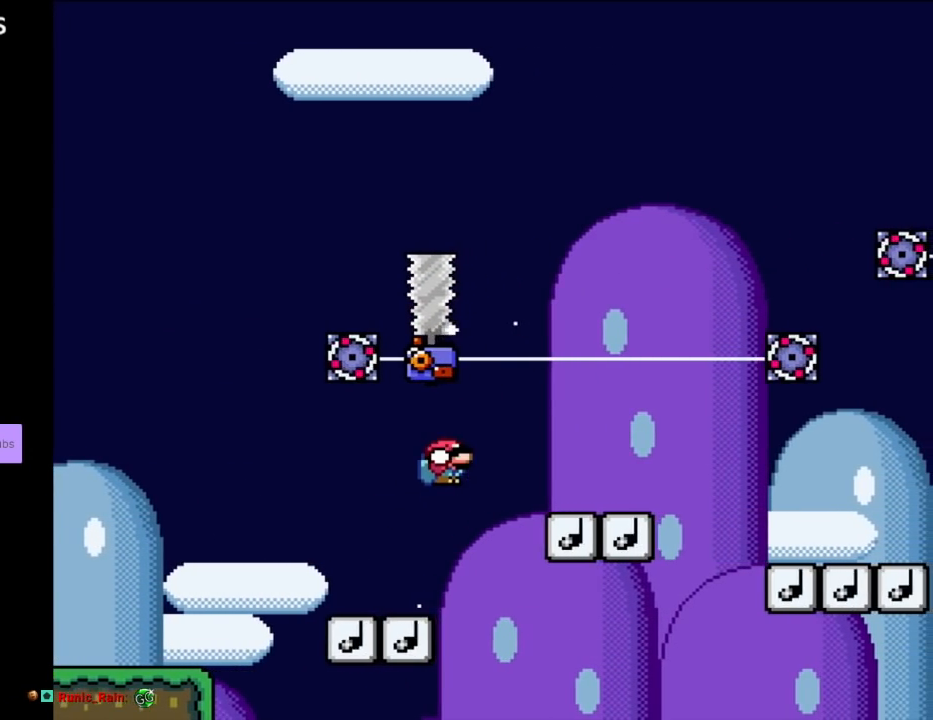
{"buttons": ["B", "Y", "DPAD_DOWN", "DPAD_RIGHT"], "events": []}
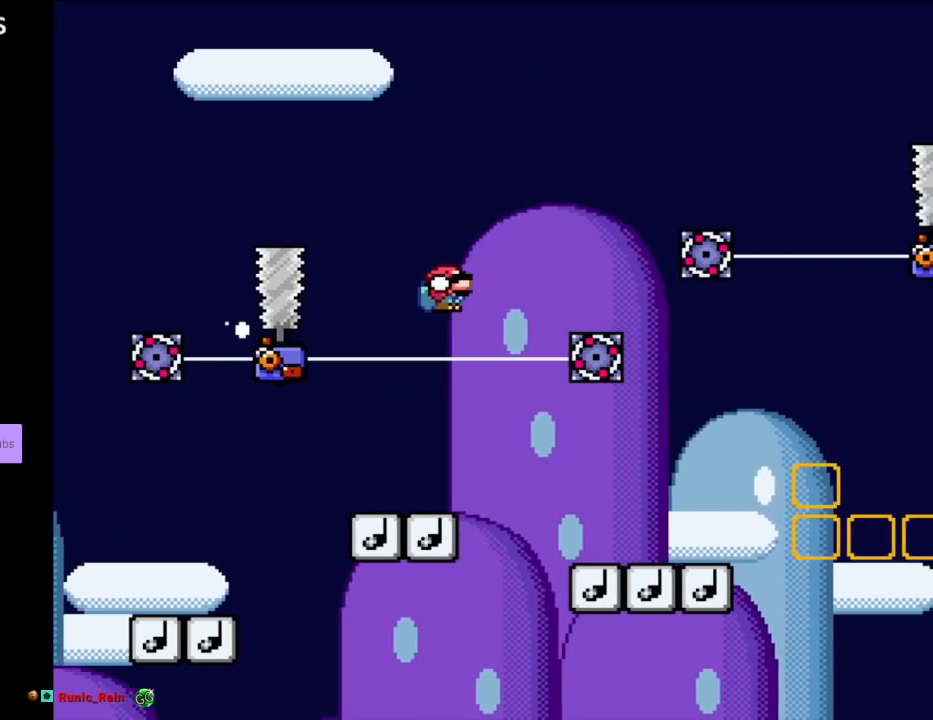
{"buttons": ["Y", "DPAD_DOWN"], "events": [[350, "DPAD_RIGHT", "up"], [367, "B", "up"], [367, "DPAD_LEFT", "down"], [467, "DPAD_LEFT", "up"]]}
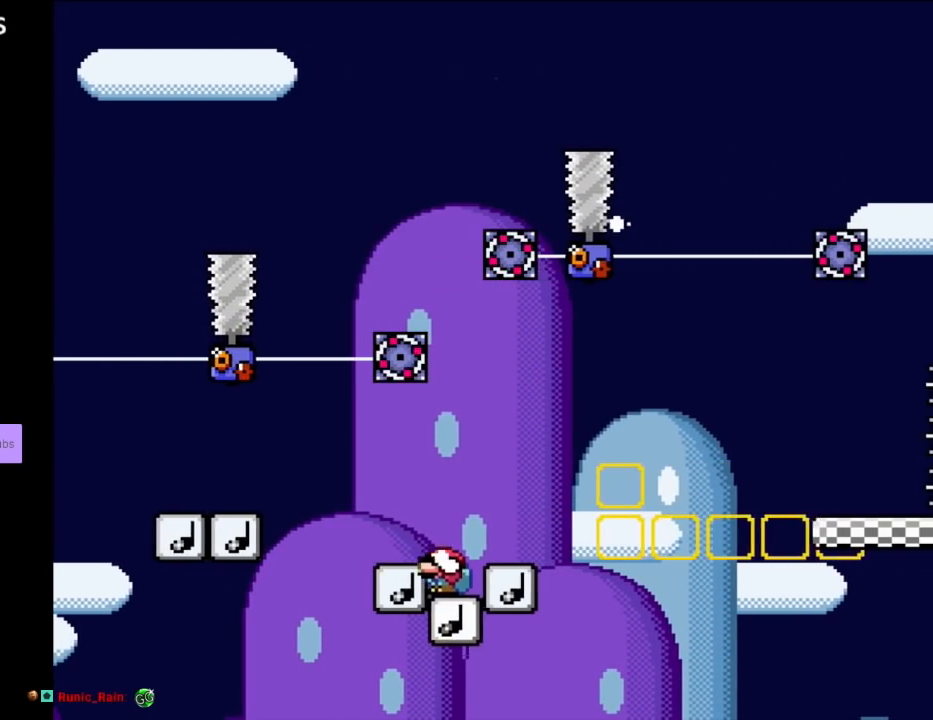
{"buttons": ["Y", "DPAD_DOWN"], "events": []}
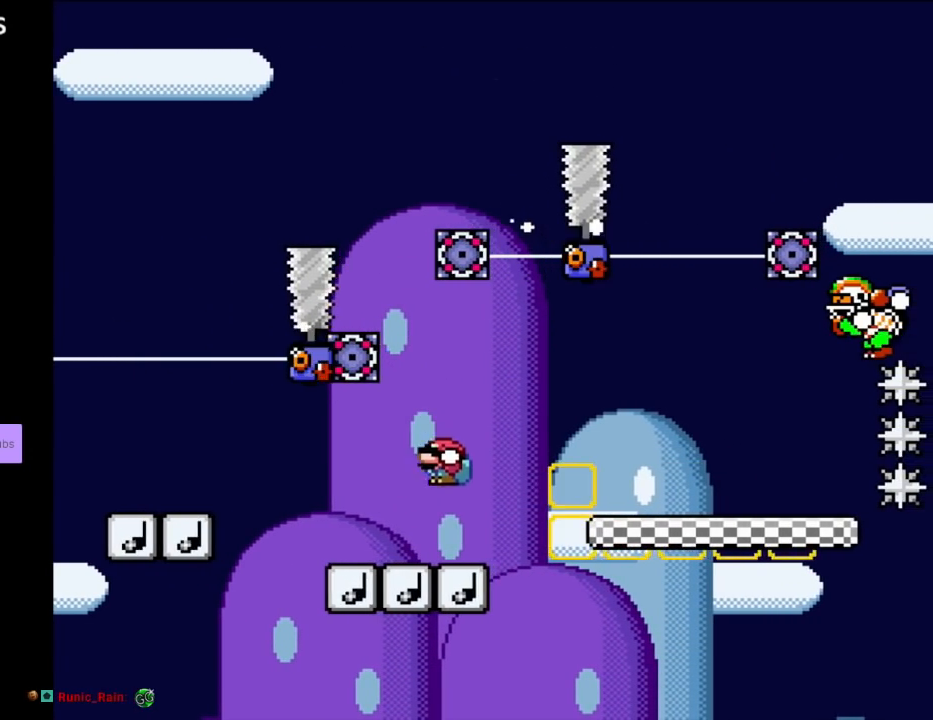
{"buttons": ["Y", "DPAD_DOWN", "DPAD_RIGHT"], "events": [[183, "B", "down"], [217, "DPAD_RIGHT", "down"], [350, "B", "up"]]}
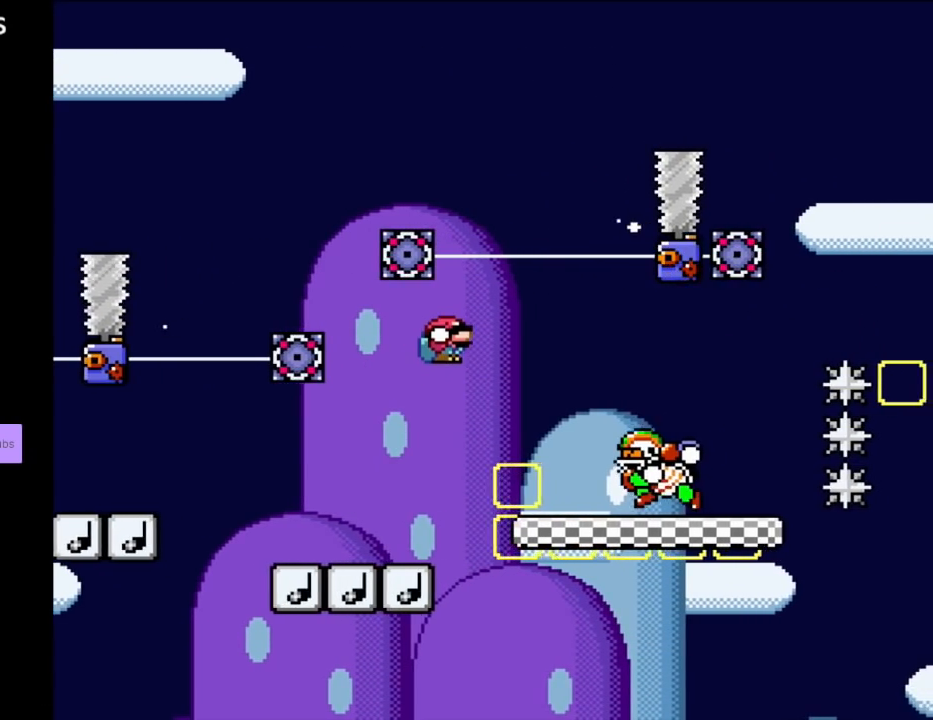
{"buttons": ["Y", "DPAD_DOWN", "DPAD_RIGHT"], "events": [[33, "B", "down"], [417, "B", "up"]]}
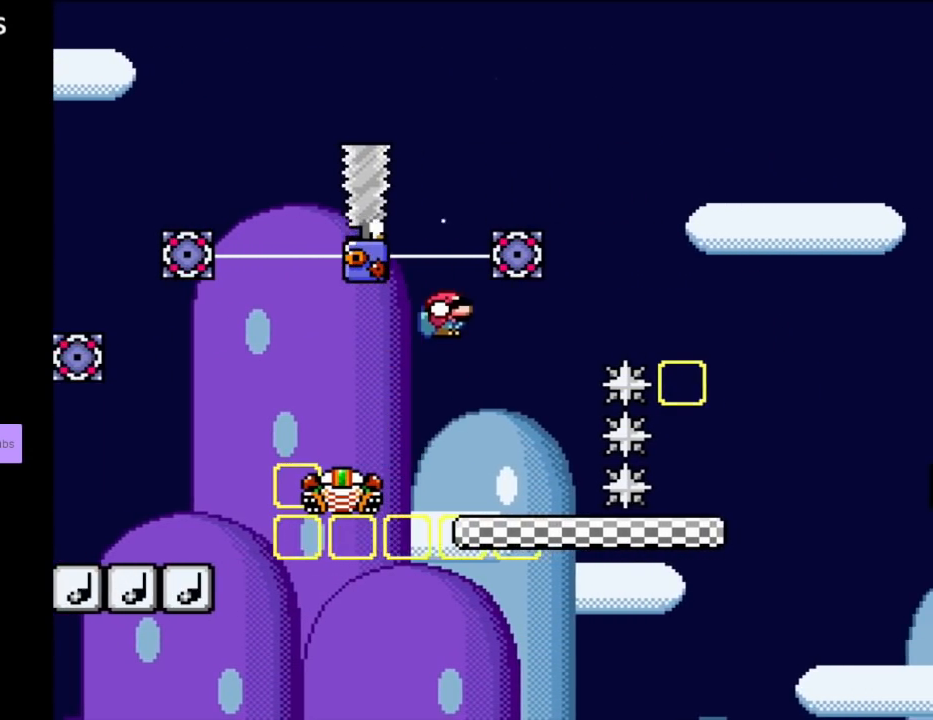
{"buttons": ["B", "Y", "DPAD_RIGHT"], "events": [[167, "DPAD_LEFT", "down"], [167, "DPAD_RIGHT", "up"], [217, "DPAD_DOWN", "up"], [250, "DPAD_DOWN", "down"], [300, "DPAD_LEFT", "up"], [317, "DPAD_RIGHT", "down"], [333, "B", "down"], [467, "DPAD_DOWN", "up"]]}
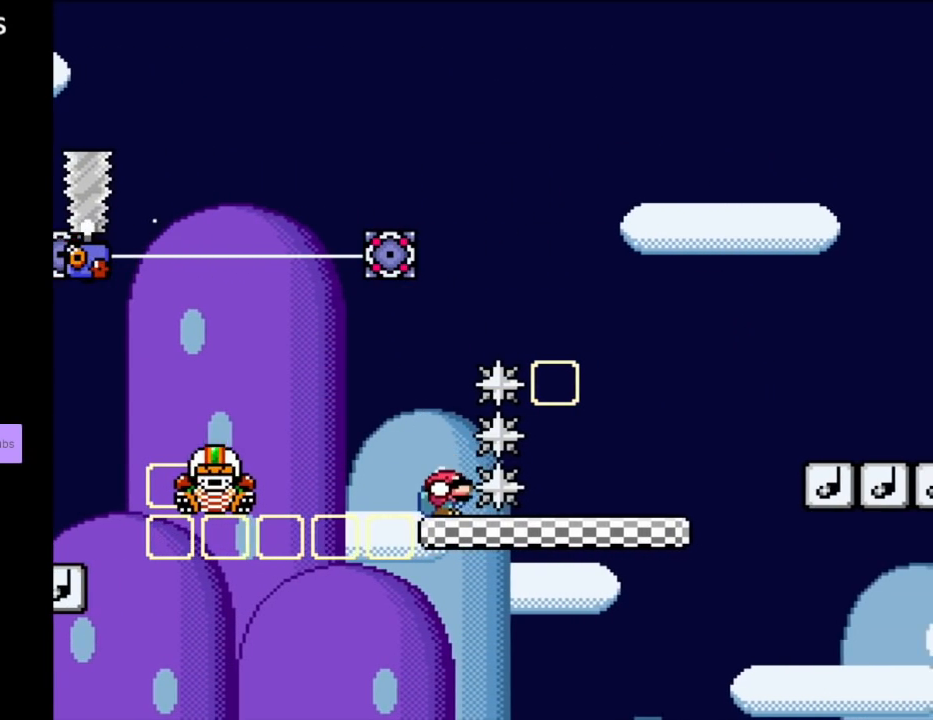
{"buttons": ["B", "Y"]}
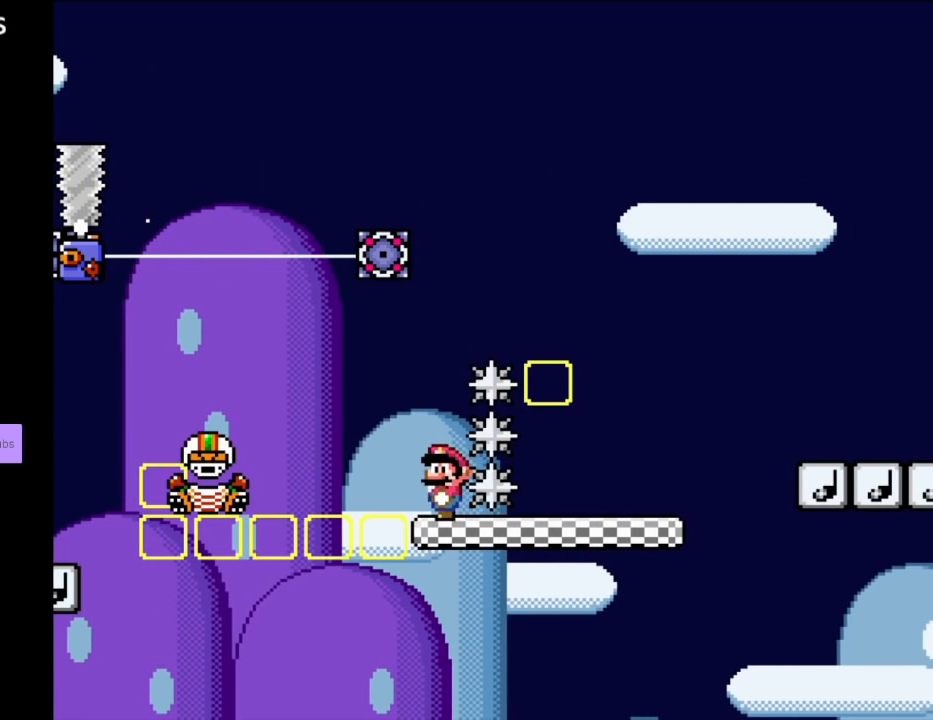
{"buttons": ["B", "Y"], "events": [[33, "B", "up"], [500, "B", "down"]]}
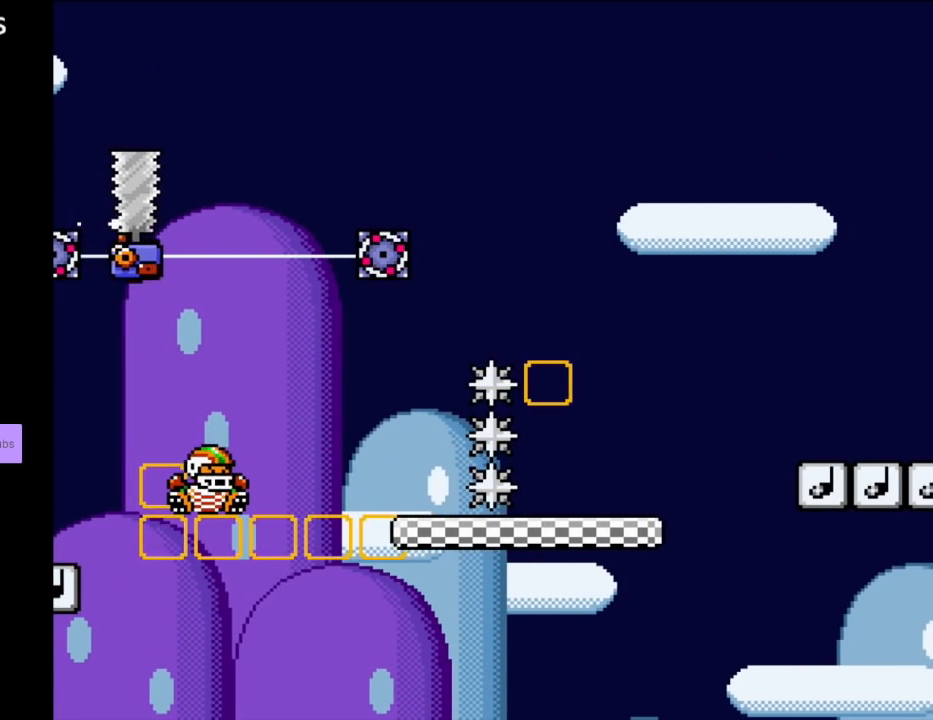
{"buttons": ["Y", "DPAD_RIGHT"], "events": [[200, "DPAD_RIGHT", "down"], [283, "B", "up"], [333, "DPAD_RIGHT", "up"], [500, "DPAD_RIGHT", "down"]]}
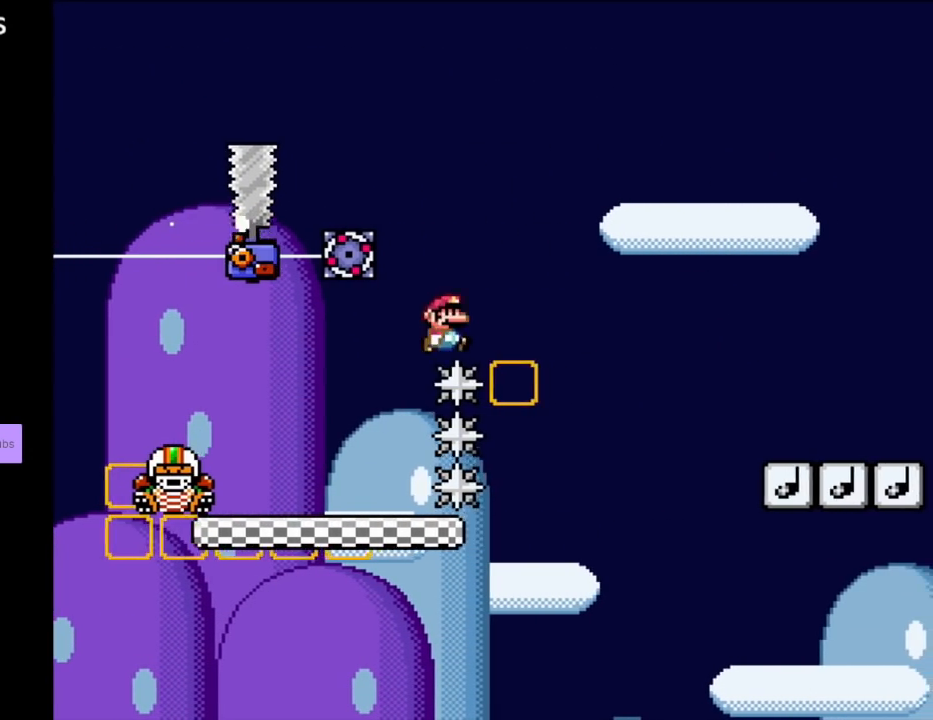
{"buttons": ["B", "Y", "DPAD_RIGHT"], "events": [[50, "B", "down"]]}
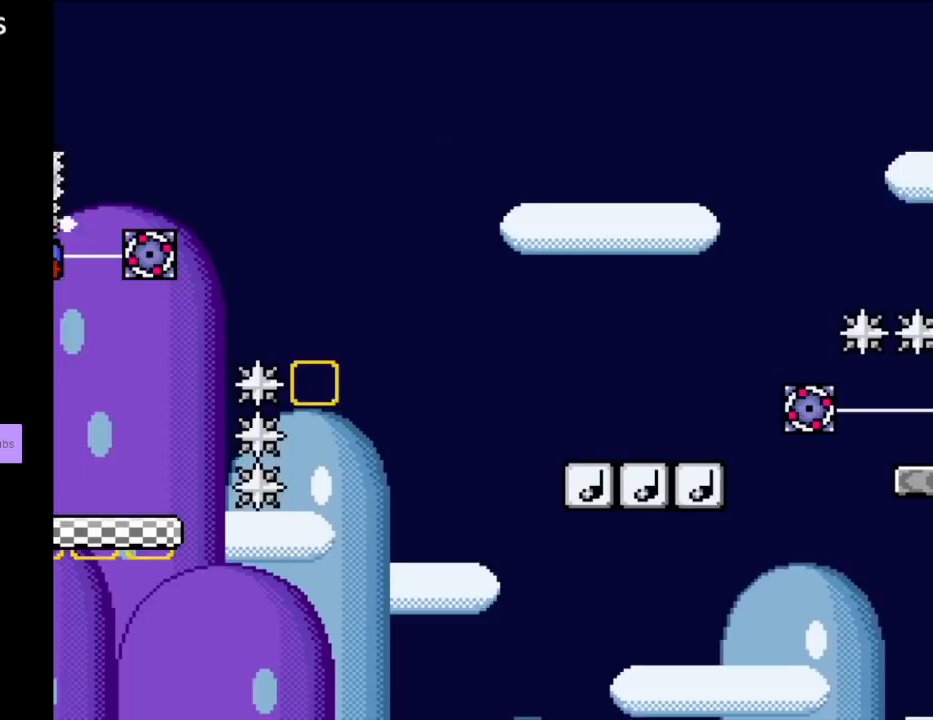
{"buttons": ["Y", "DPAD_UP", "DPAD_LEFT"], "events": [[467, "DPAD_RIGHT", "up"], [467, "DPAD_UP", "down"], [483, "B", "up"], [483, "DPAD_LEFT", "down"]]}
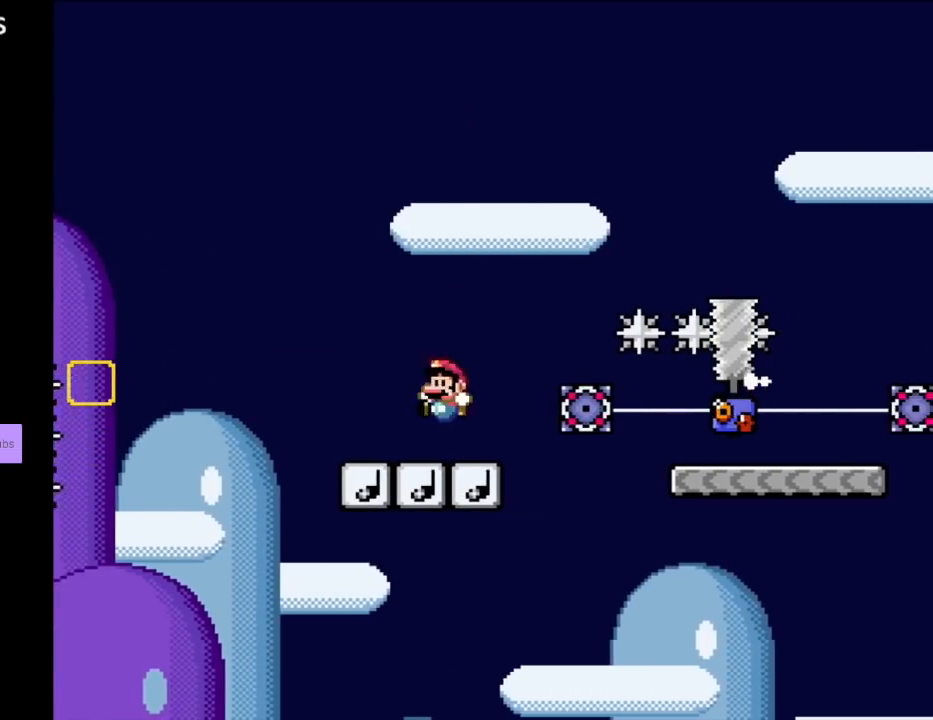
{"buttons": ["Y"], "events": [[17, "DPAD_UP", "up"], [117, "DPAD_LEFT", "up"]]}
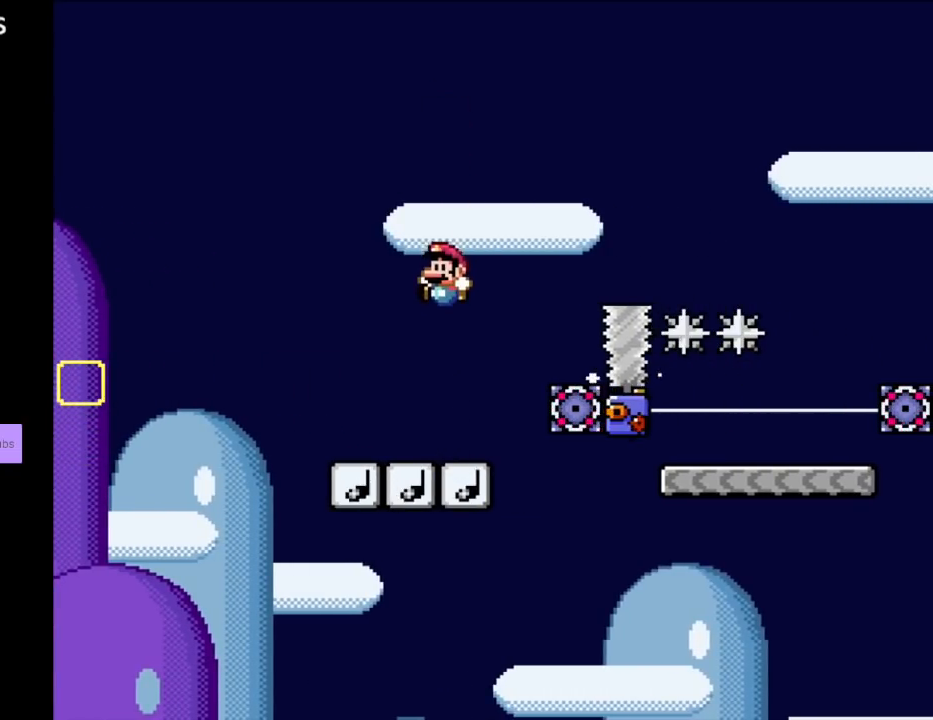
{"buttons": ["Y"], "events": []}
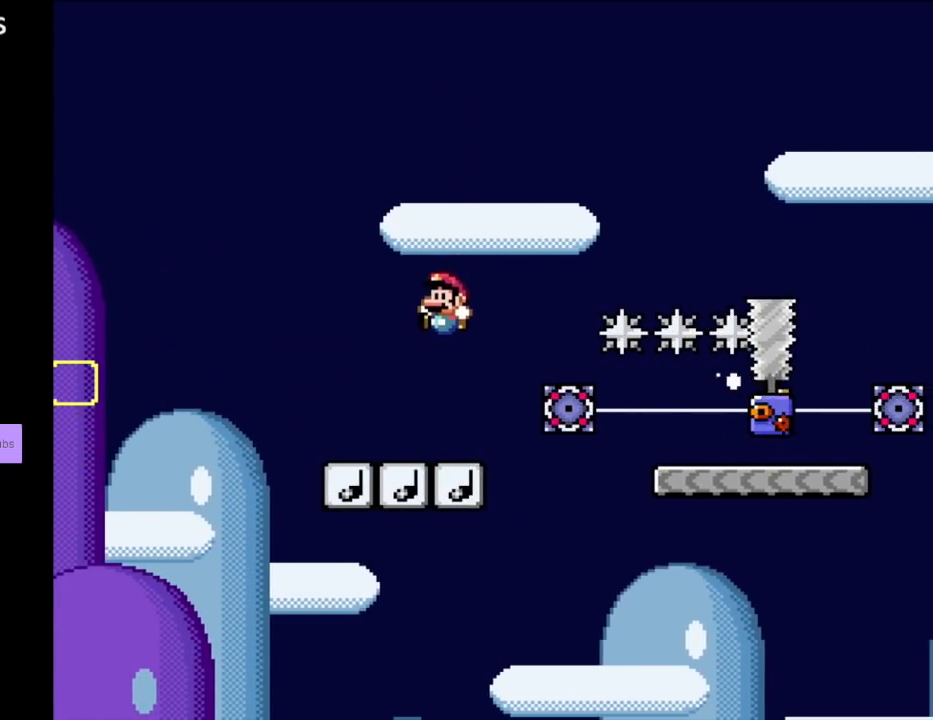
{"buttons": ["B", "Y", "DPAD_RIGHT"], "events": [[350, "DPAD_RIGHT", "down"], [450, "B", "down"]]}
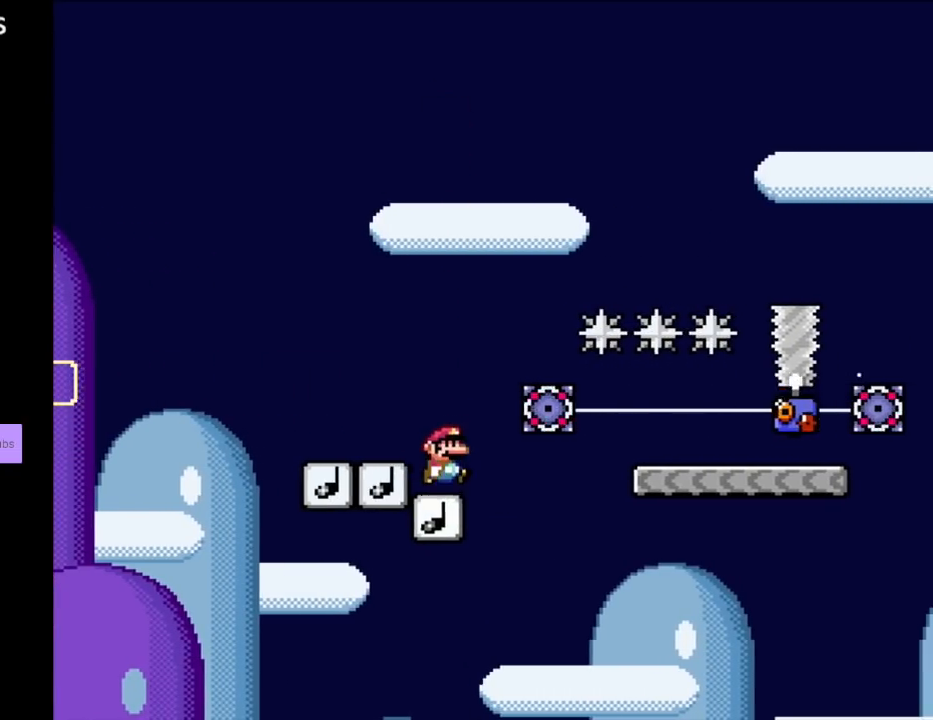
{"buttons": ["B", "Y", "DPAD_RIGHT"], "events": []}
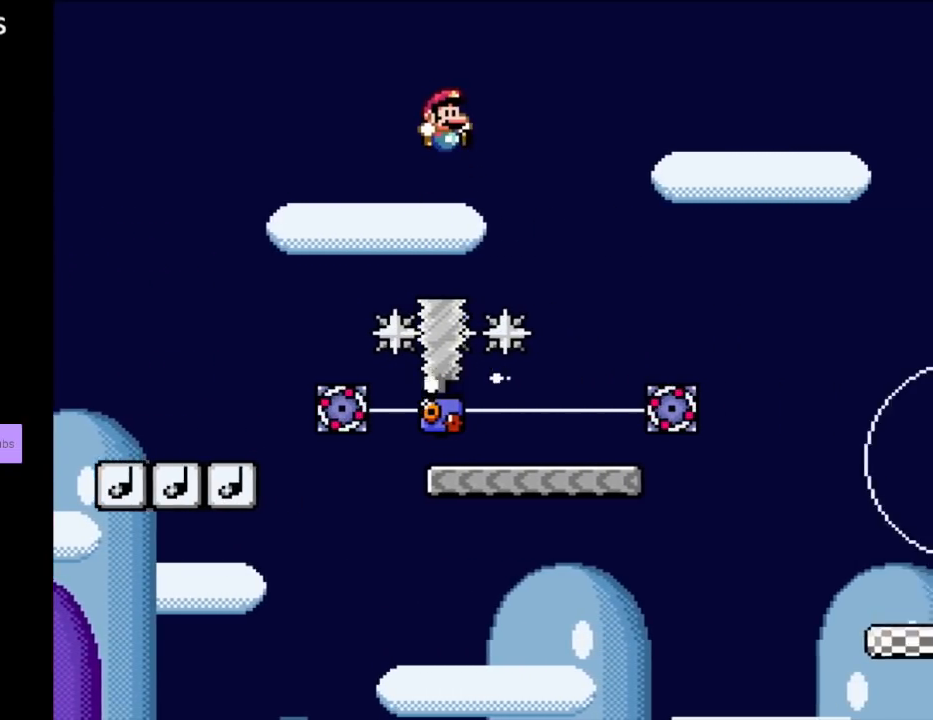
{"buttons": ["Y", "DPAD_RIGHT"], "events": [[117, "B", "up"], [250, "DPAD_RIGHT", "up"], [250, "DPAD_UP", "down"], [267, "DPAD_LEFT", "down"], [267, "DPAD_UP", "up"], [367, "DPAD_LEFT", "up"], [367, "DPAD_RIGHT", "down"]]}
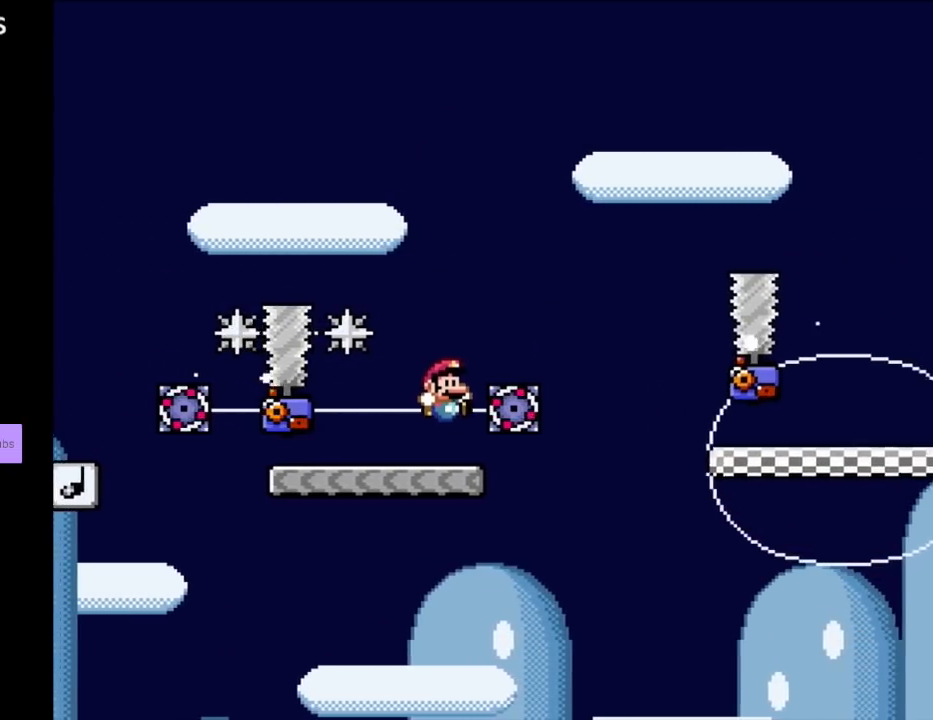
{"buttons": ["B", "Y", "DPAD_RIGHT"], "events": [[117, "B", "down"]]}
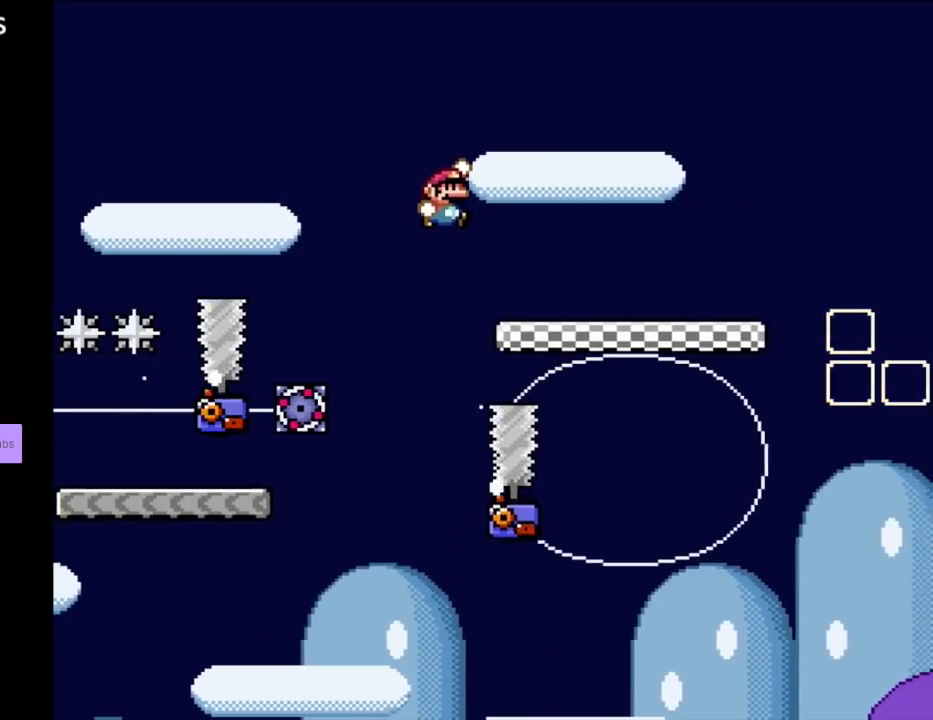
{"buttons": ["B", "Y", "DPAD_RIGHT"], "events": [[233, "B", "up"], [500, "B", "down"]]}
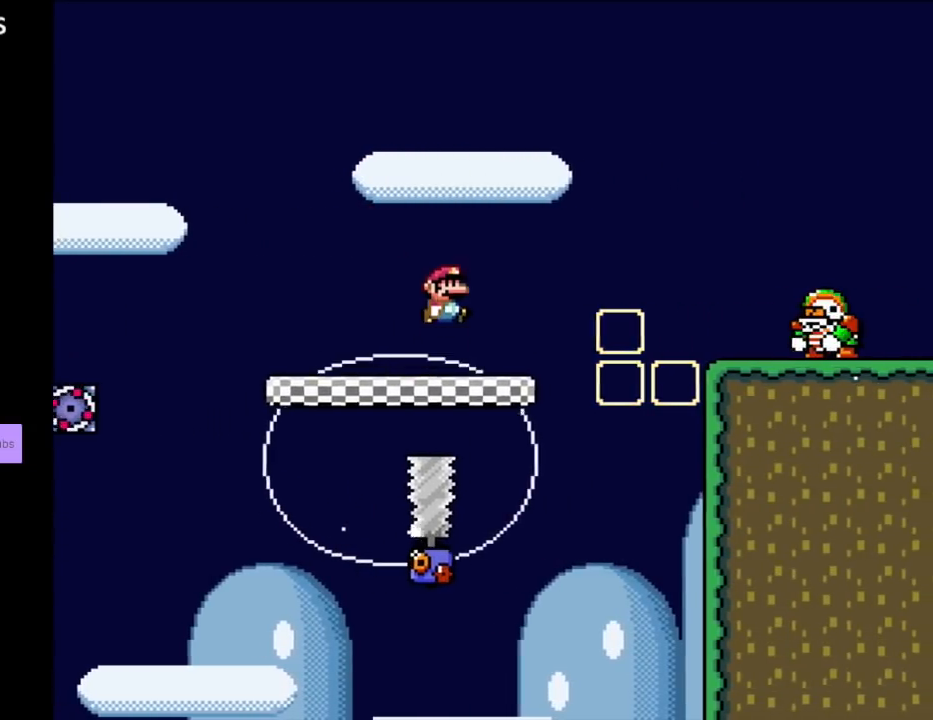
{"buttons": ["B", "Y", "DPAD_RIGHT"], "events": []}
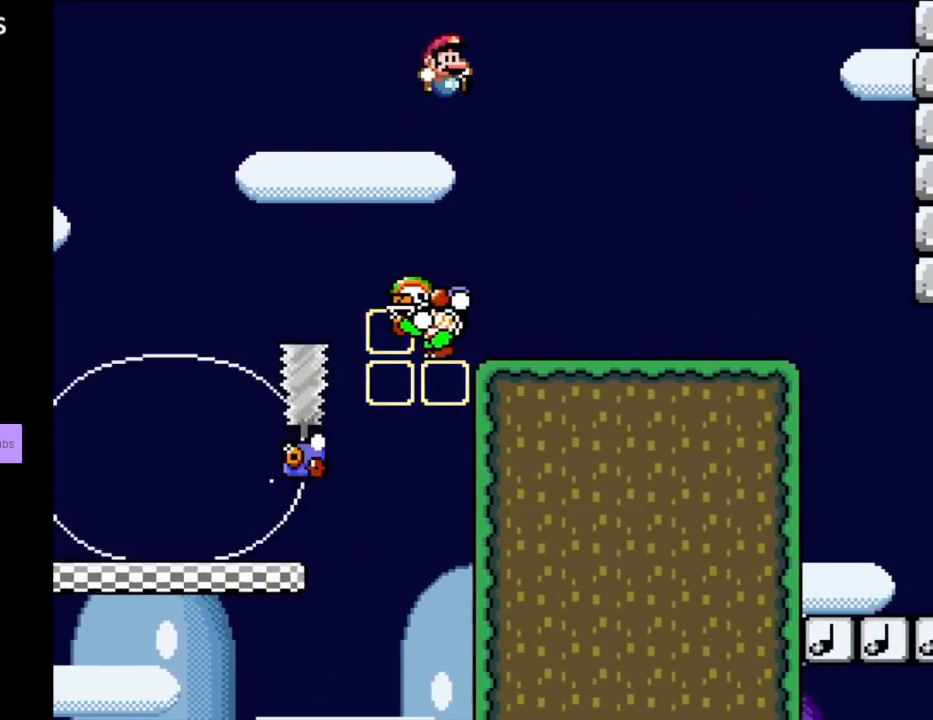
{"buttons": ["Y", "DPAD_RIGHT"], "events": [[350, "B", "up"]]}
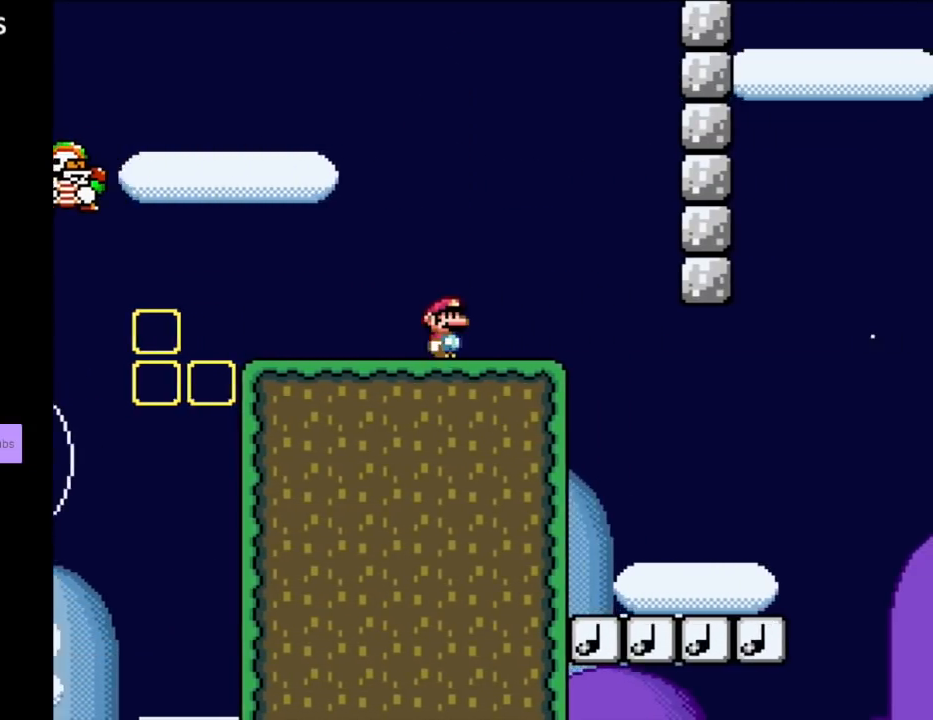
{"buttons": ["Y", "DPAD_RIGHT"], "events": []}
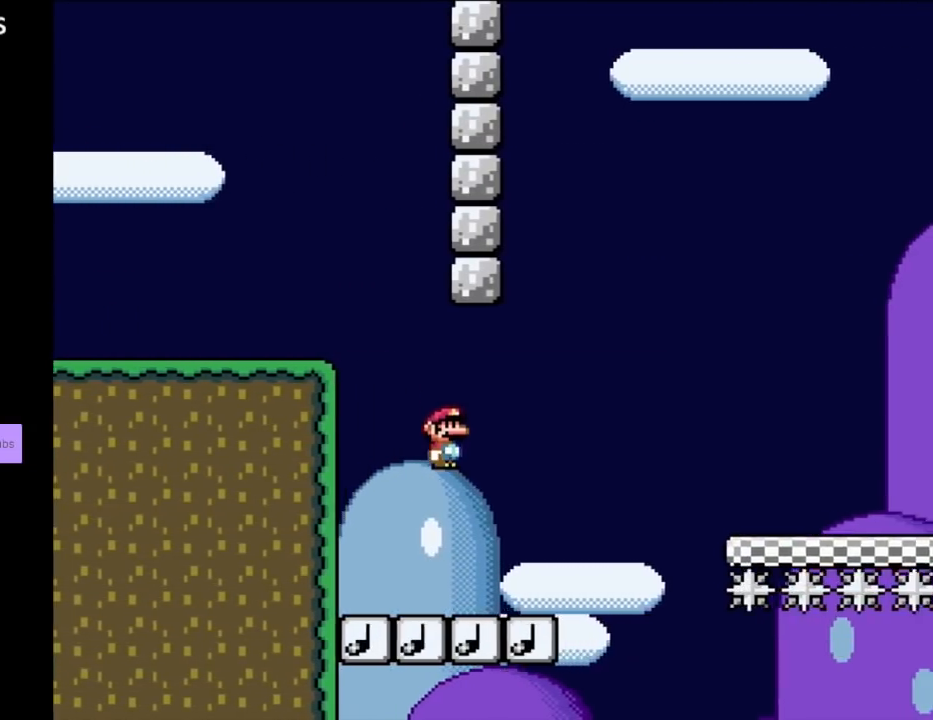
{"buttons": ["Y"], "events": [[117, "DPAD_LEFT", "down"], [117, "DPAD_RIGHT", "up"], [117, "DPAD_UP", "down"], [183, "DPAD_UP", "up"], [283, "DPAD_LEFT", "up"]]}
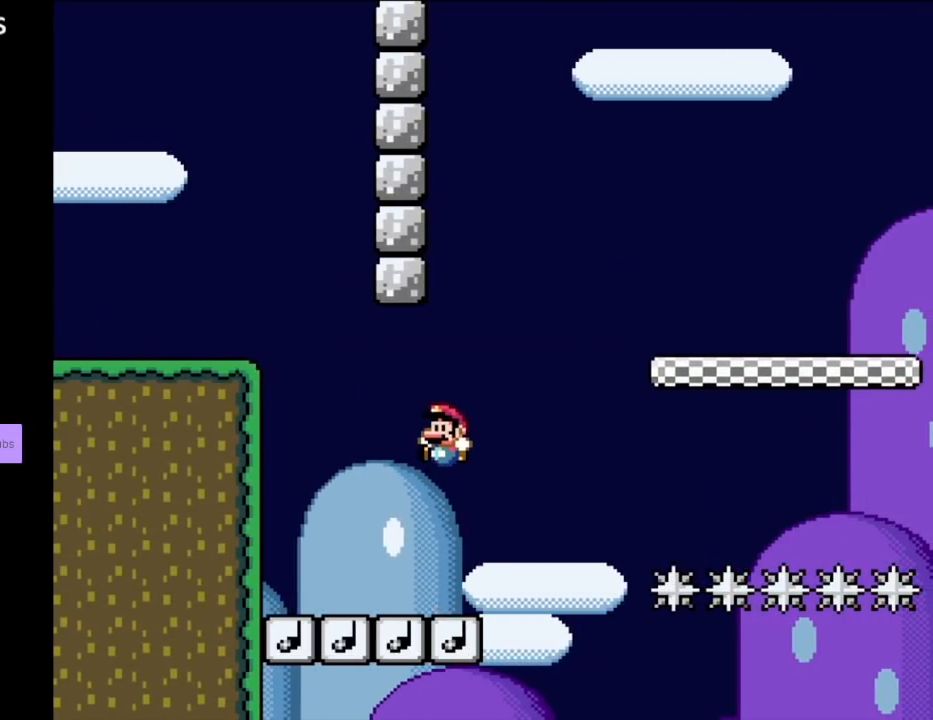
{"buttons": ["Y"], "events": []}
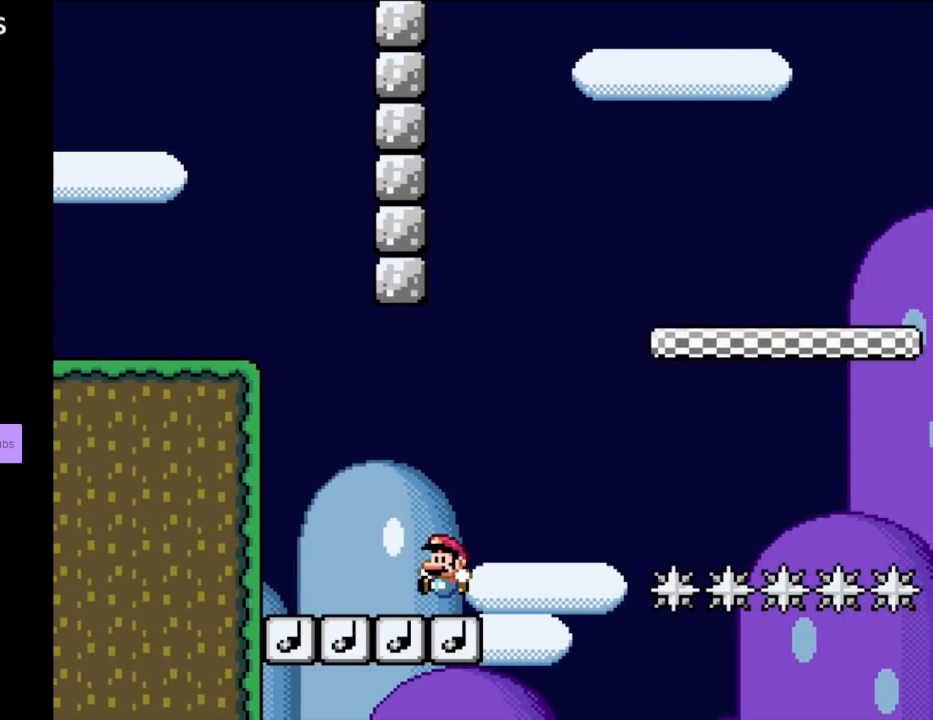
{"buttons": ["Y"], "events": []}
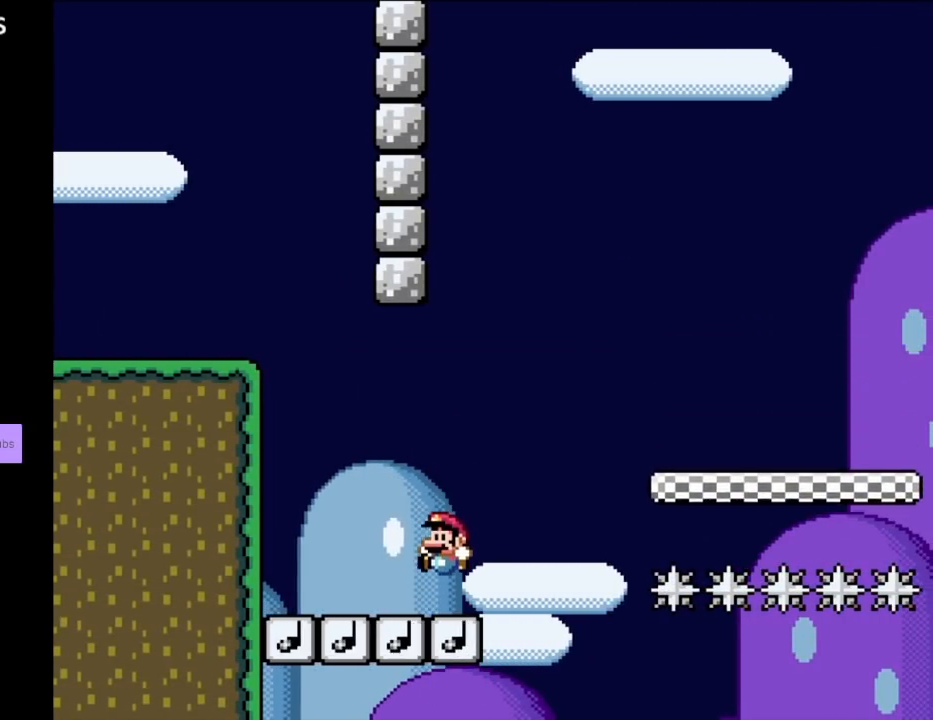
{"buttons": ["B", "Y"], "events": [[350, "B", "down"]]}